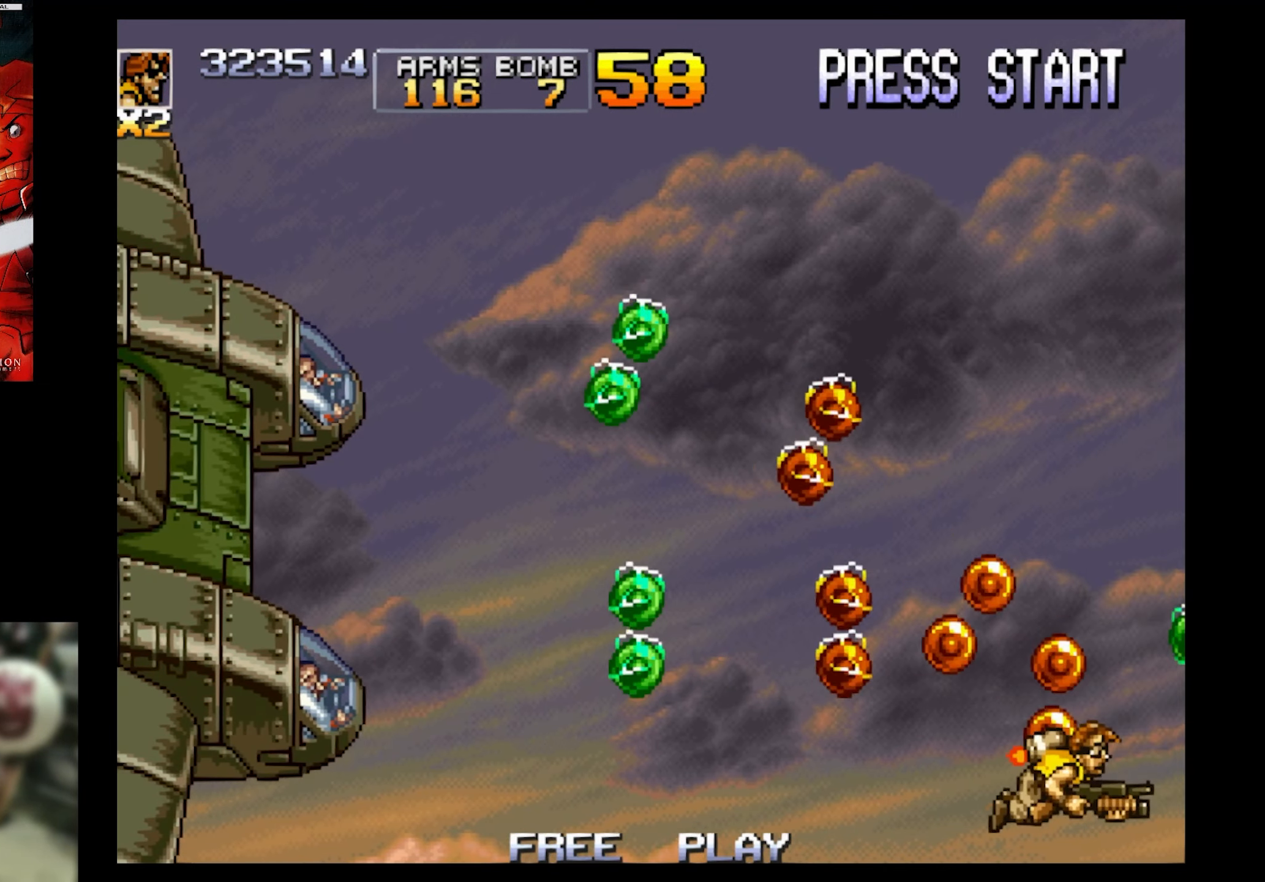
Gameplay with a controller (PlayStation layout); each line is a JSON object with the inputs held at the frame after it. "events" lists button and stick changes between this image and that frame as [ms after this image, input, new state], when the widget could be followed in between. Not read: L3 R3 left_stick right_stick.
{"buttons": ["DPAD_LEFT"], "events": [[267, "DPAD_DOWN", "up"], [317, "SQUARE", "up"]]}
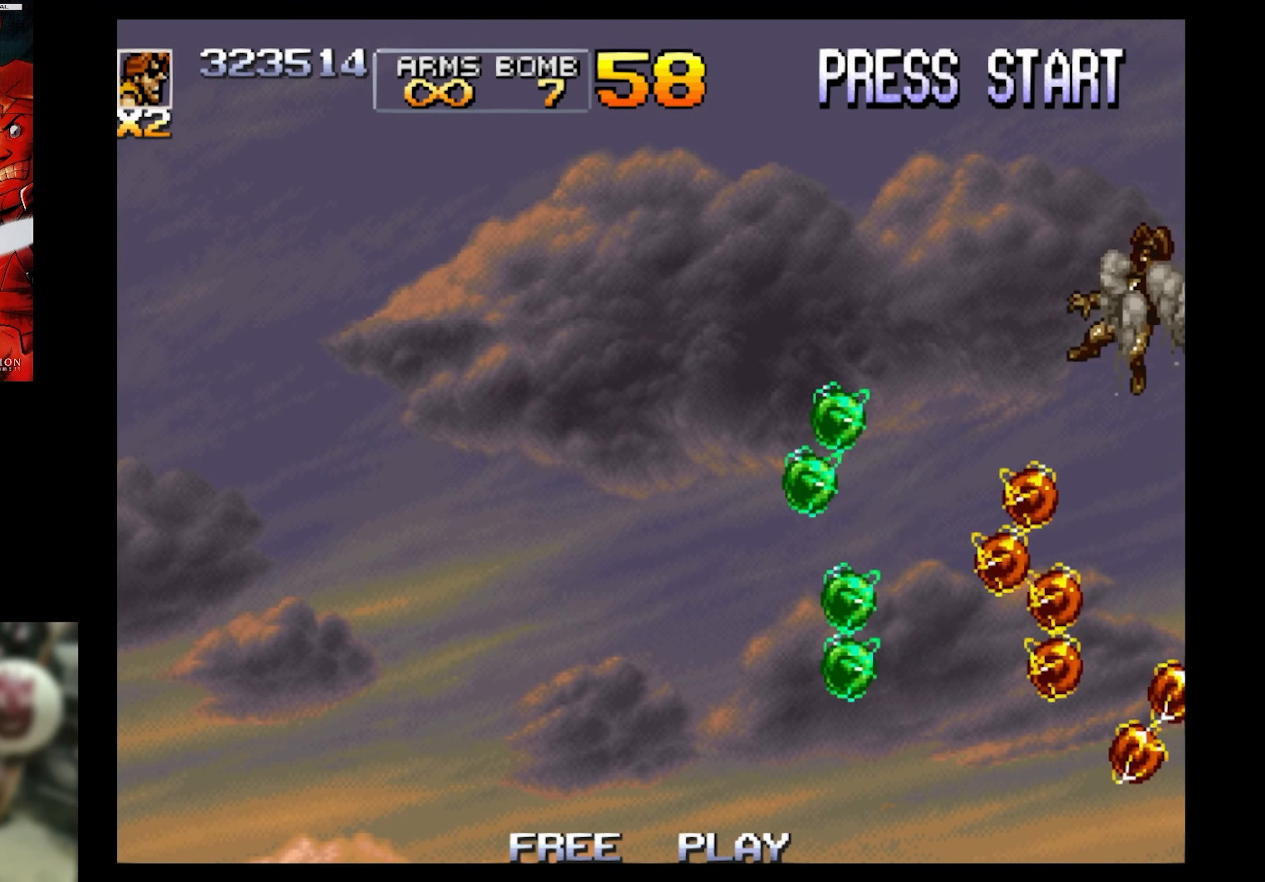
{"buttons": [], "events": [[17, "DPAD_LEFT", "up"]]}
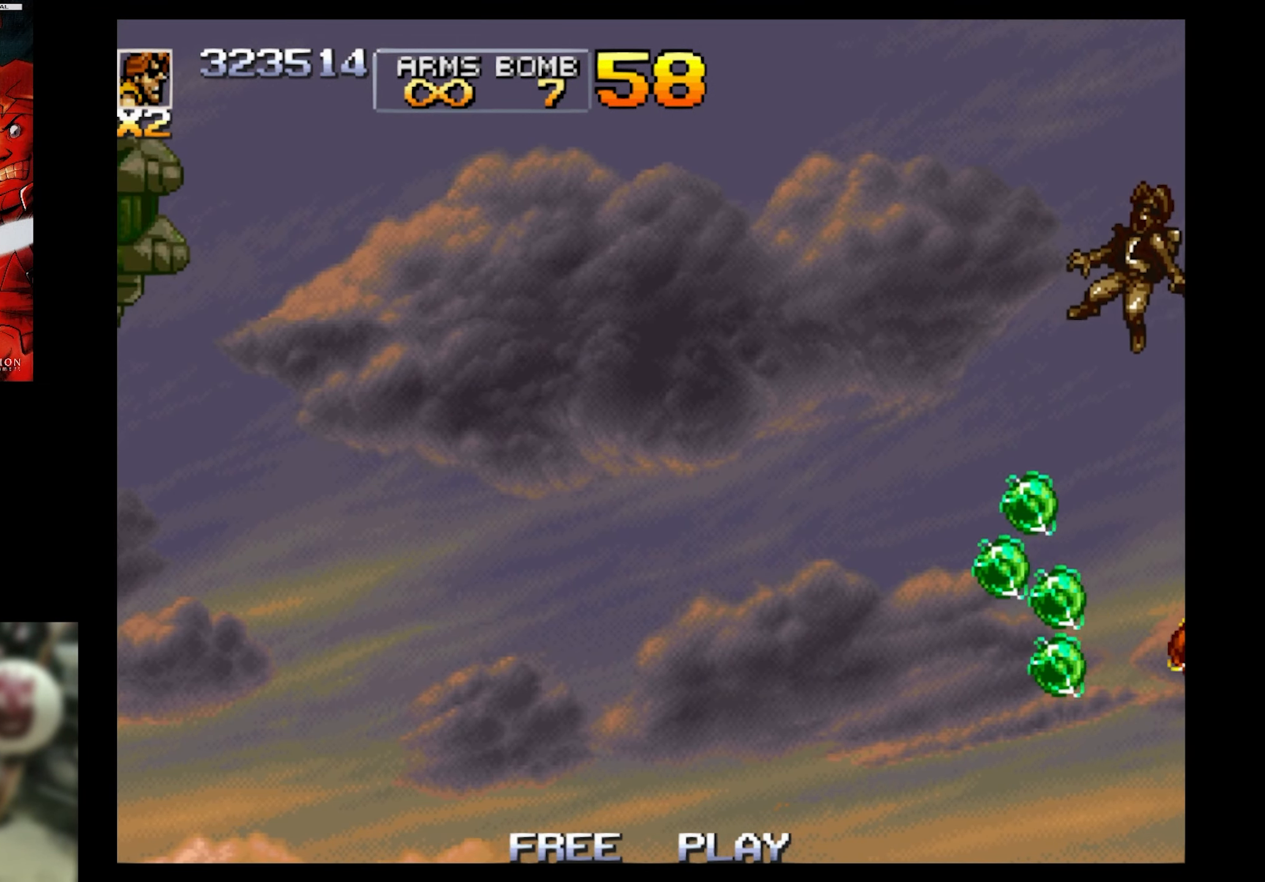
{"buttons": [], "events": []}
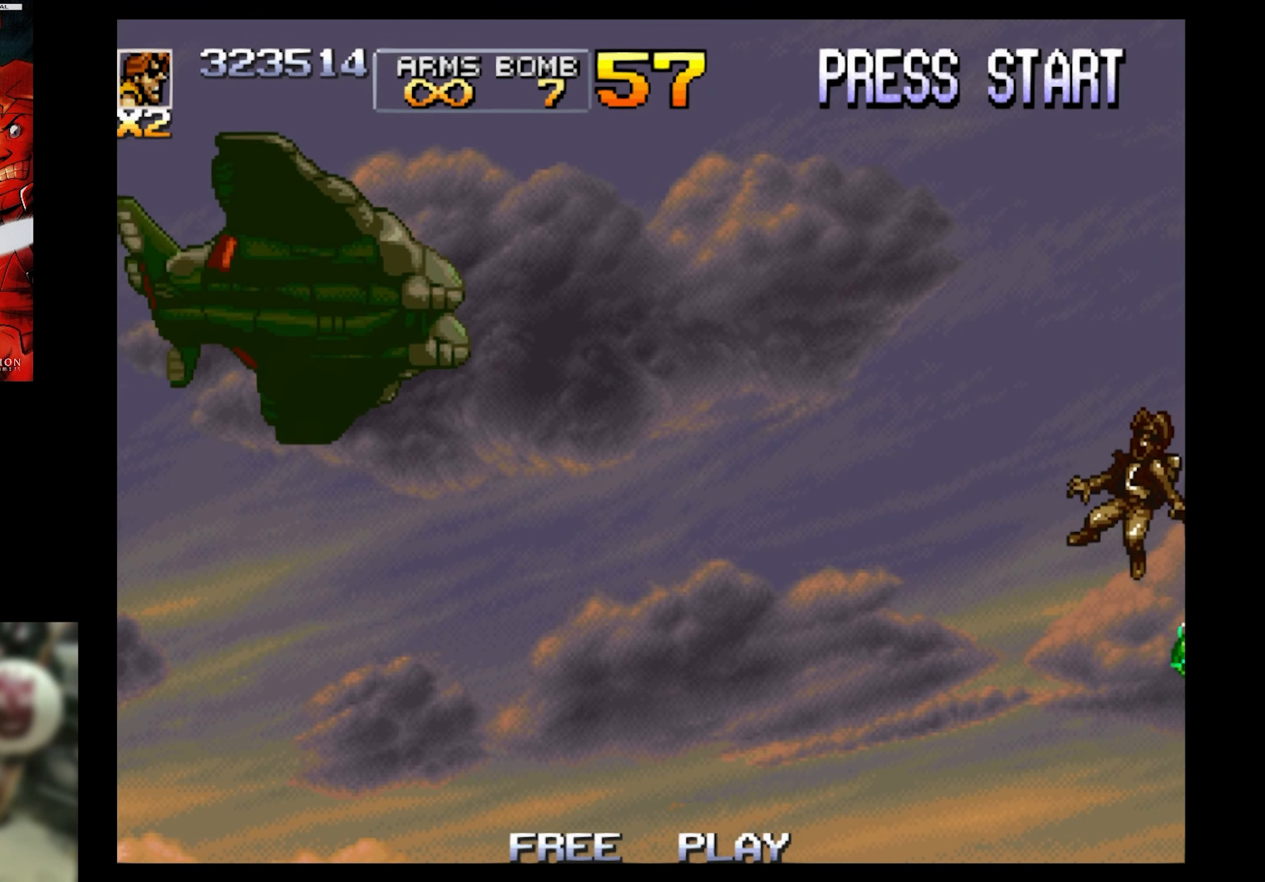
{"buttons": [], "events": []}
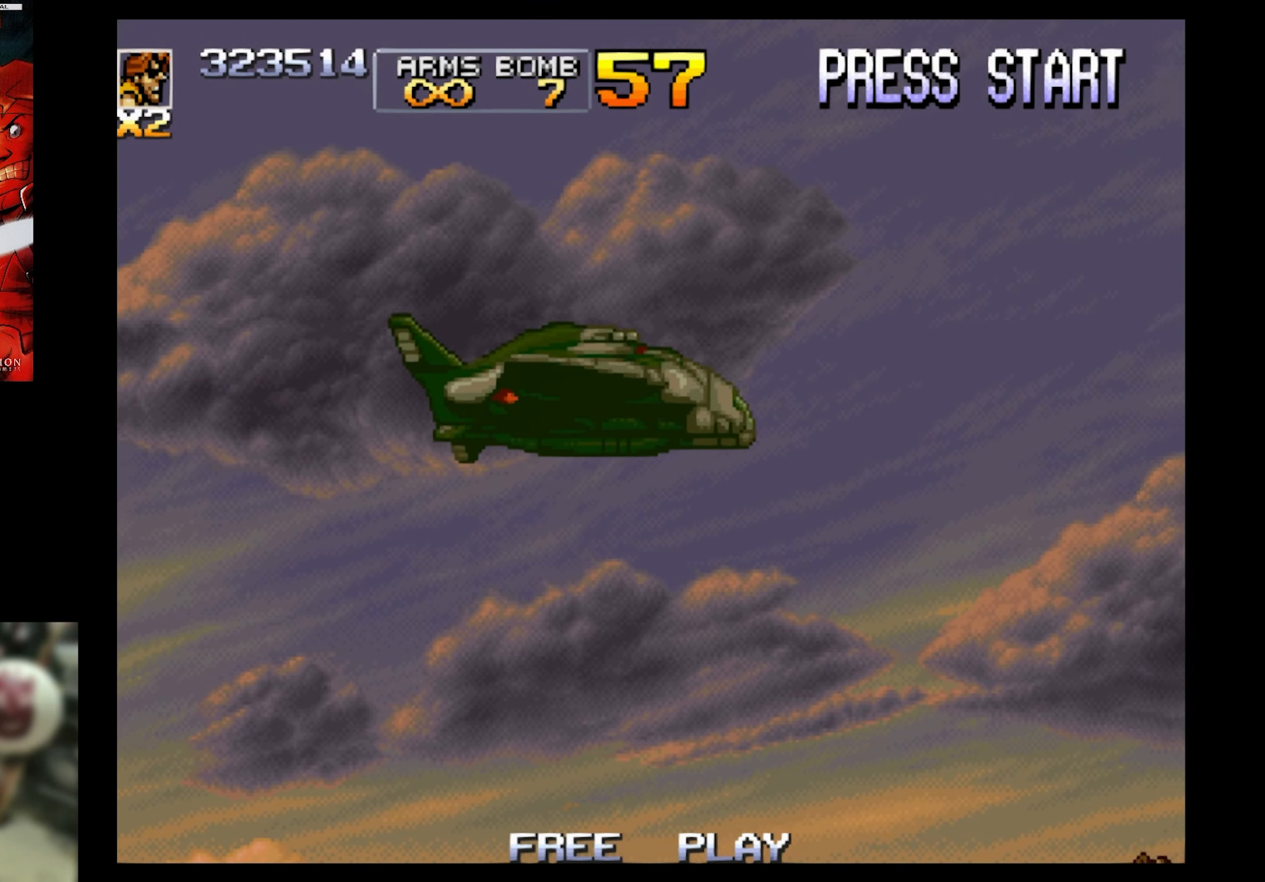
{"buttons": ["SQUARE"], "events": [[467, "SQUARE", "down"]]}
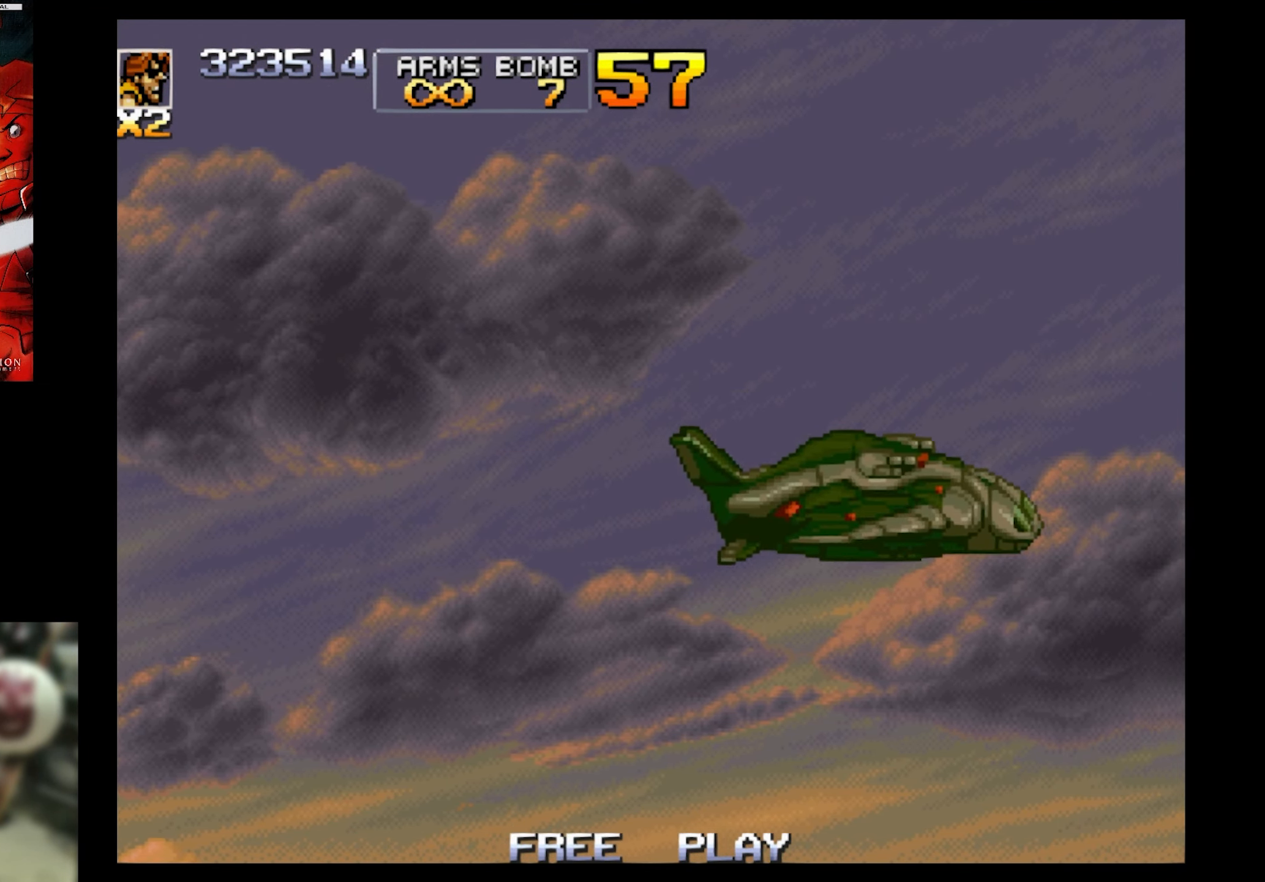
{"buttons": [], "events": [[100, "SQUARE", "up"]]}
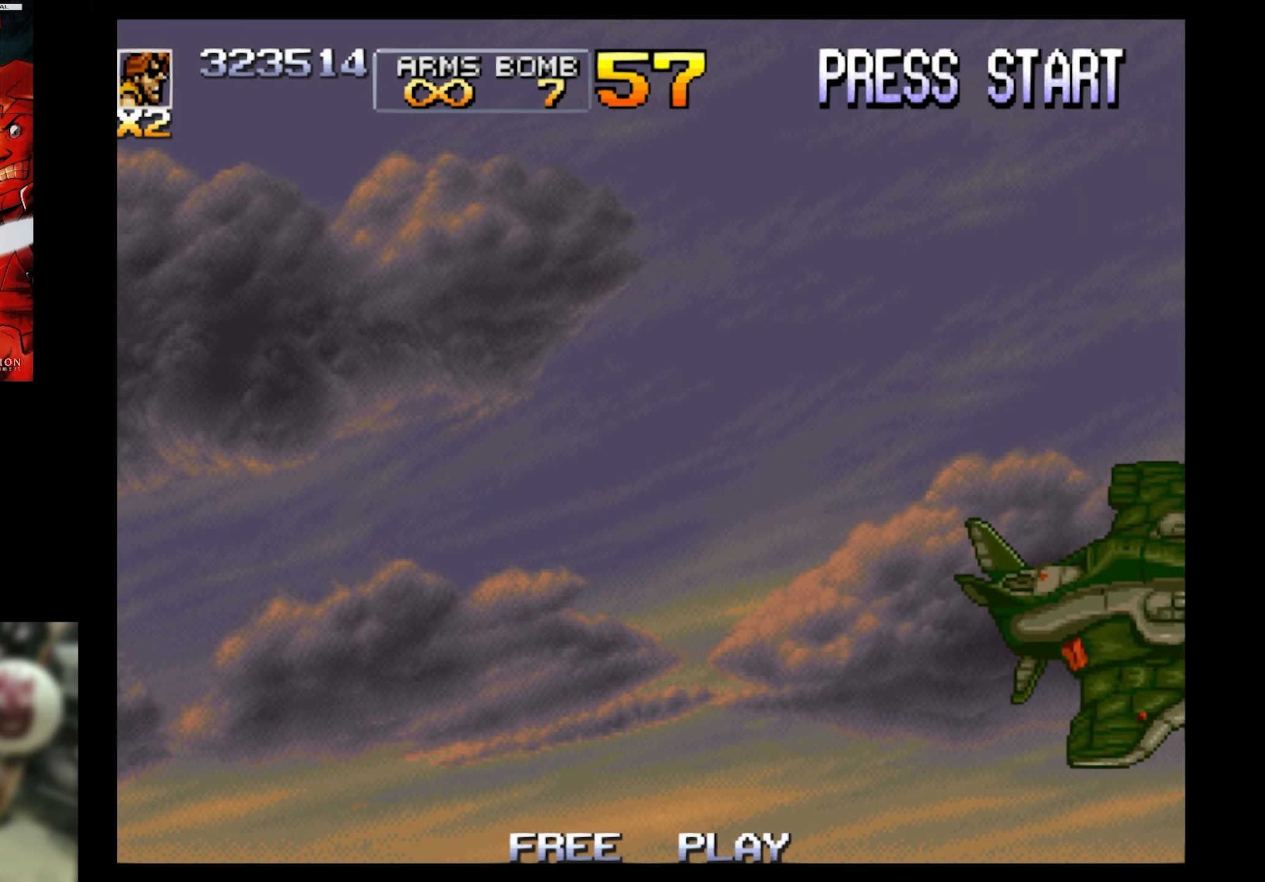
{"buttons": ["SQUARE"], "events": [[350, "SQUARE", "down"]]}
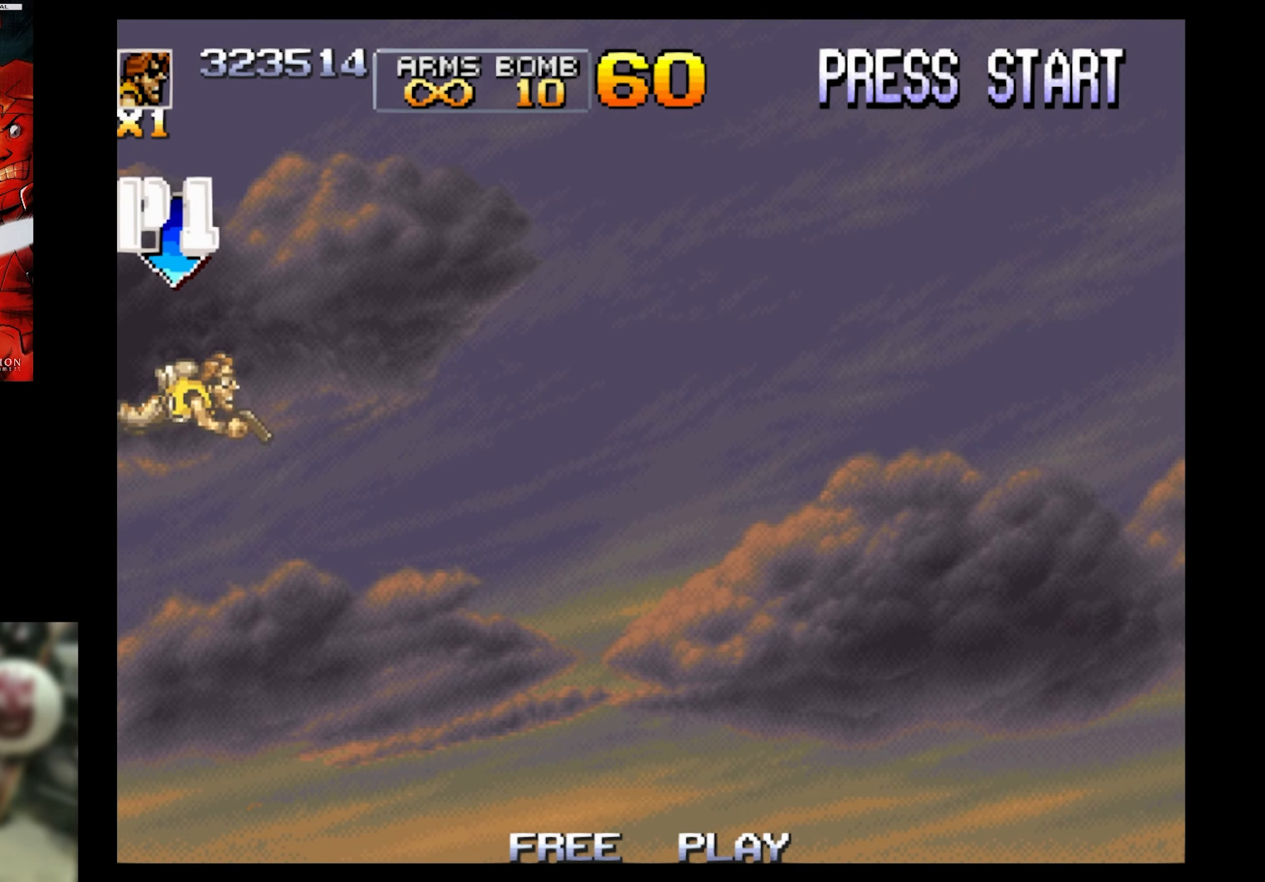
{"buttons": ["SQUARE"], "events": []}
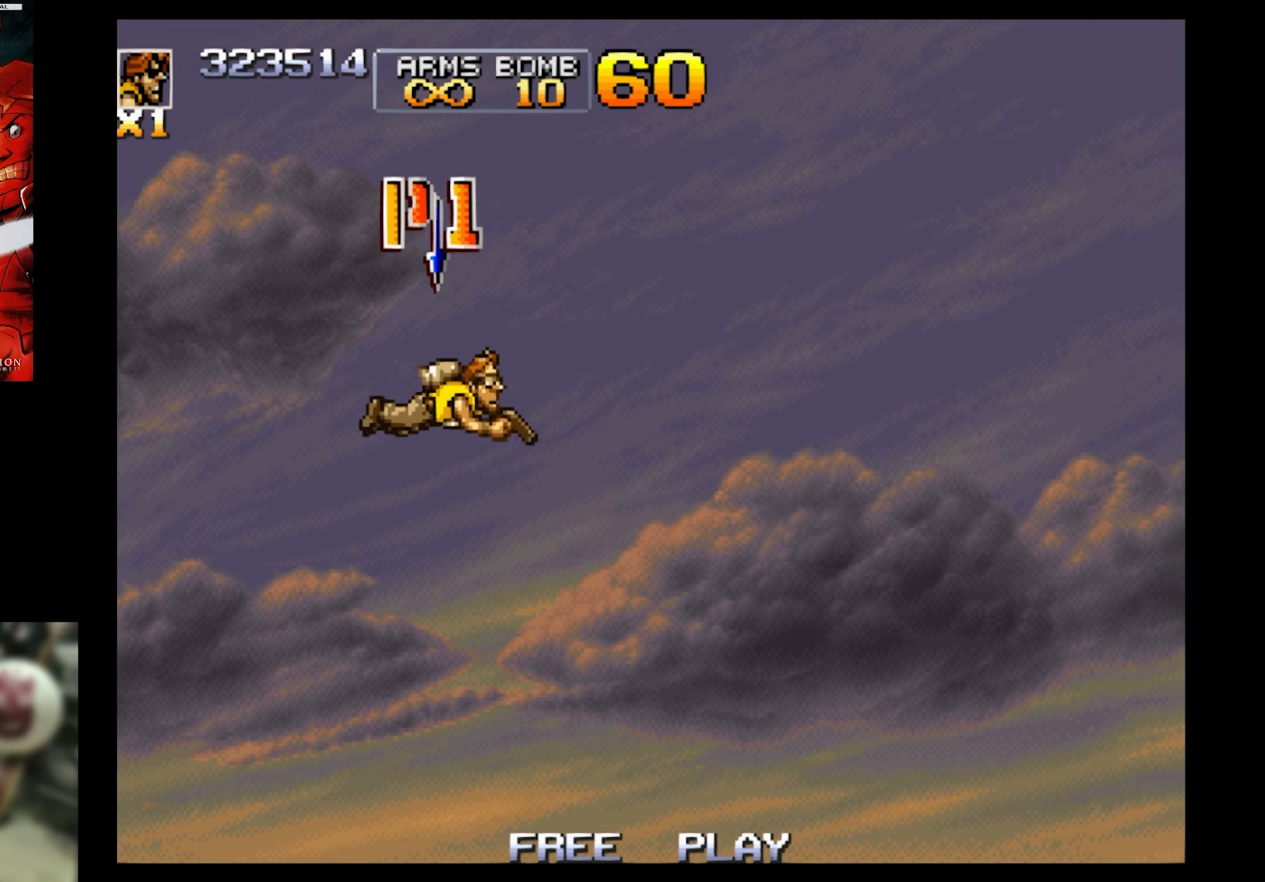
{"buttons": ["SQUARE", "DPAD_DOWN", "DPAD_LEFT"], "events": [[217, "DPAD_LEFT", "down"], [450, "DPAD_DOWN", "down"]]}
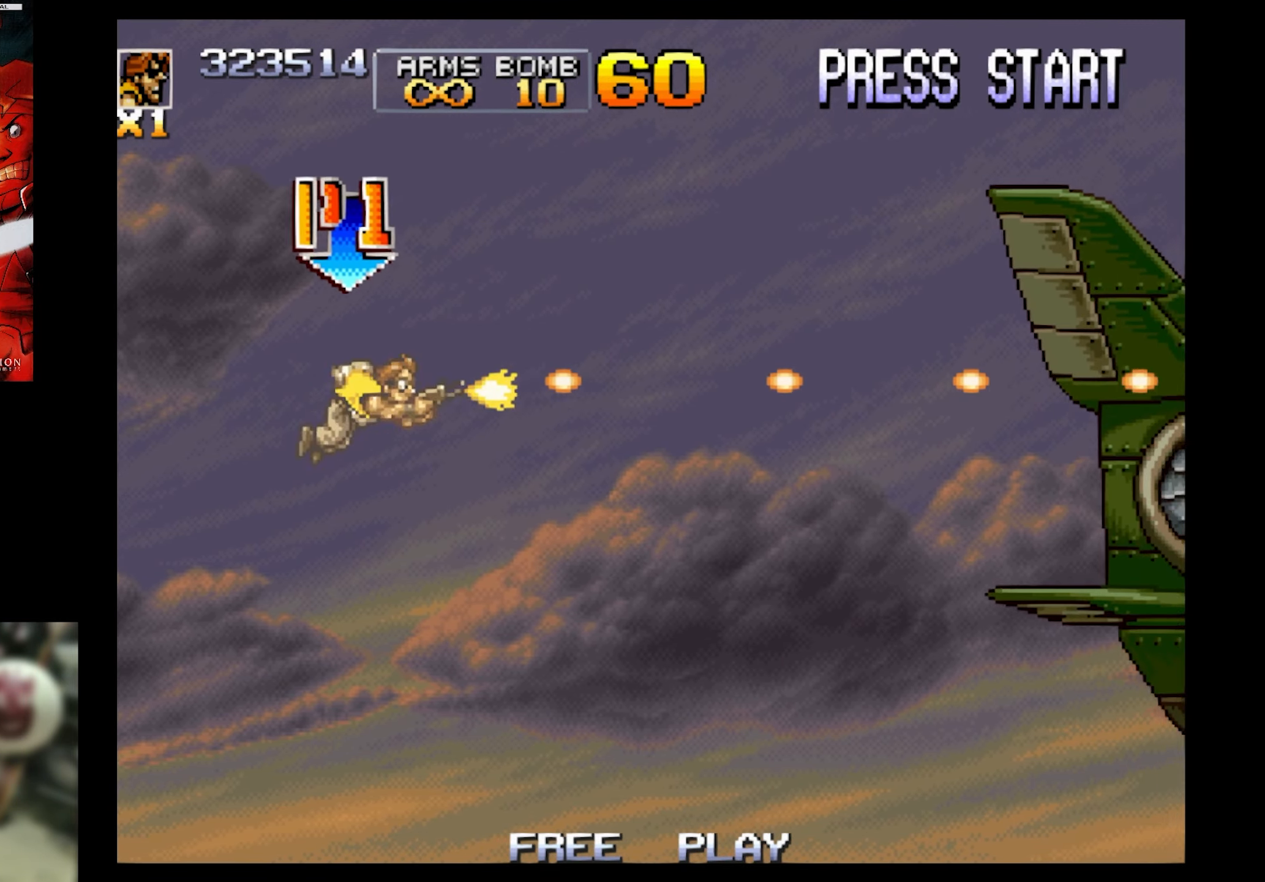
{"buttons": ["CIRCLE", "SQUARE", "DPAD_DOWN"], "events": [[34, "DPAD_LEFT", "up"], [117, "DPAD_RIGHT", "down"], [450, "DPAD_RIGHT", "up"], [500, "CIRCLE", "down"]]}
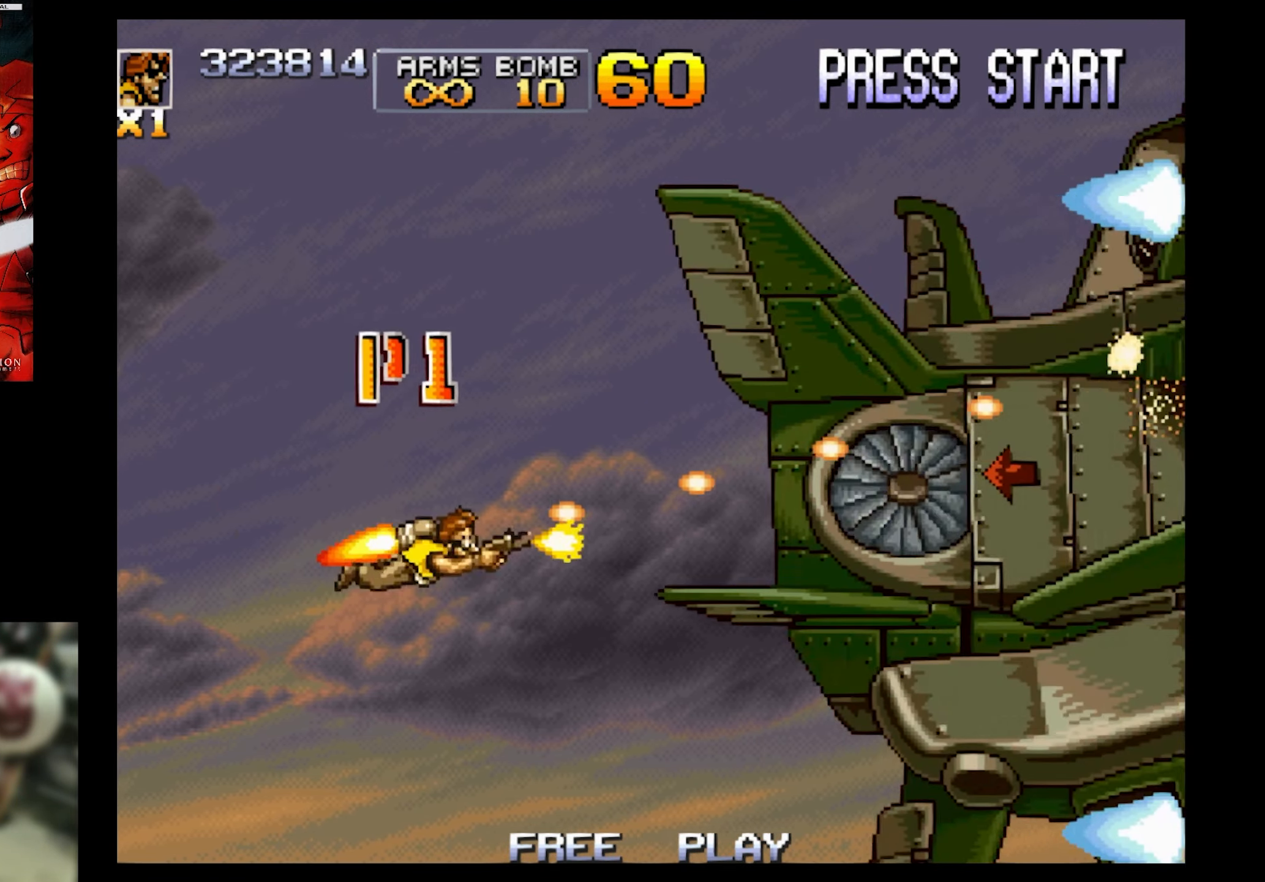
{"buttons": ["CIRCLE", "SQUARE", "DPAD_LEFT"], "events": [[50, "DPAD_LEFT", "down"], [134, "CIRCLE", "up"], [184, "DPAD_DOWN", "up"], [250, "CIRCLE", "down"], [250, "DPAD_LEFT", "up"], [334, "CIRCLE", "up"], [384, "CIRCLE", "down"], [384, "DPAD_LEFT", "down"], [434, "DPAD_UP", "down"], [500, "DPAD_UP", "up"]]}
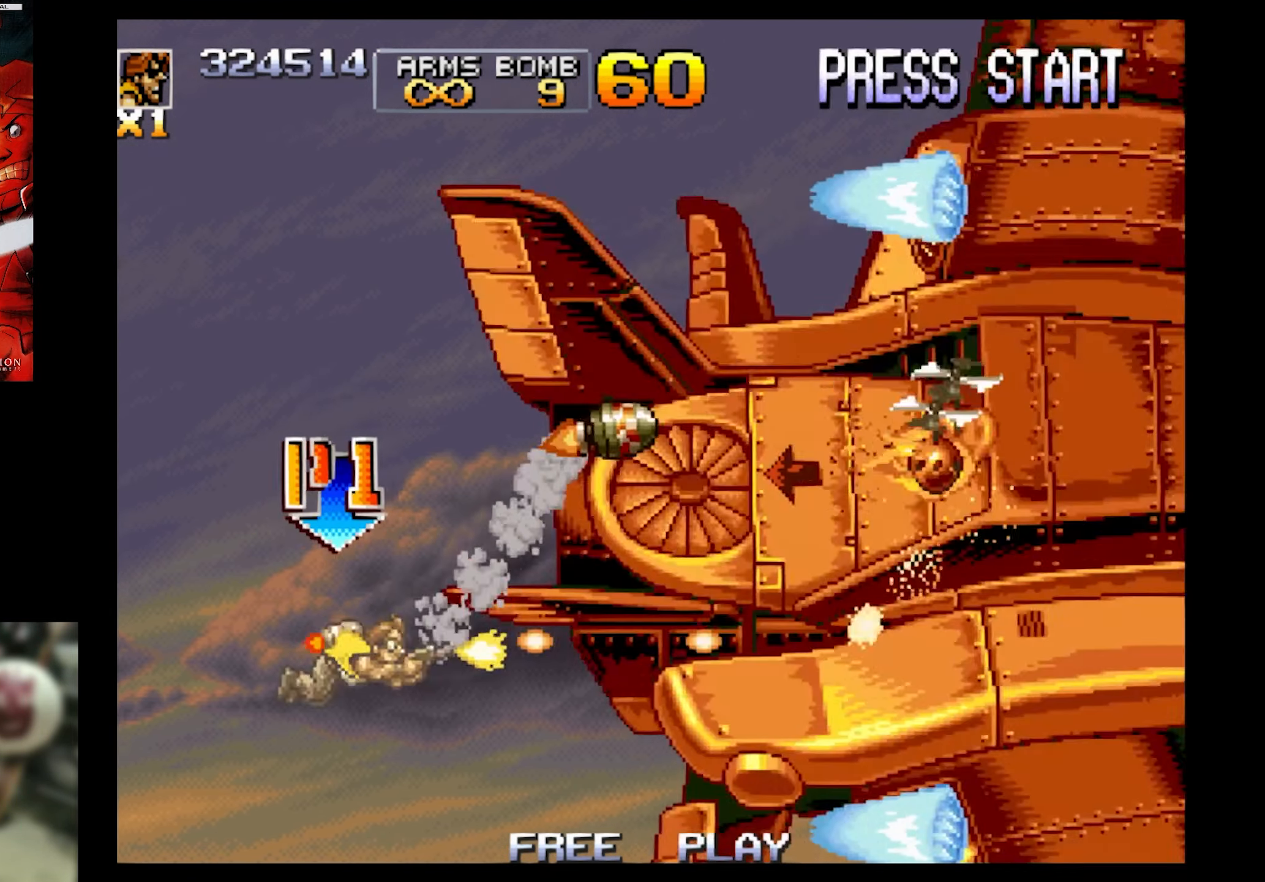
{"buttons": ["CIRCLE", "SQUARE"], "events": [[50, "CIRCLE", "up"], [100, "CIRCLE", "down"], [167, "CIRCLE", "up"], [167, "DPAD_LEFT", "up"], [267, "CIRCLE", "down"], [367, "CIRCLE", "up"], [484, "CIRCLE", "down"]]}
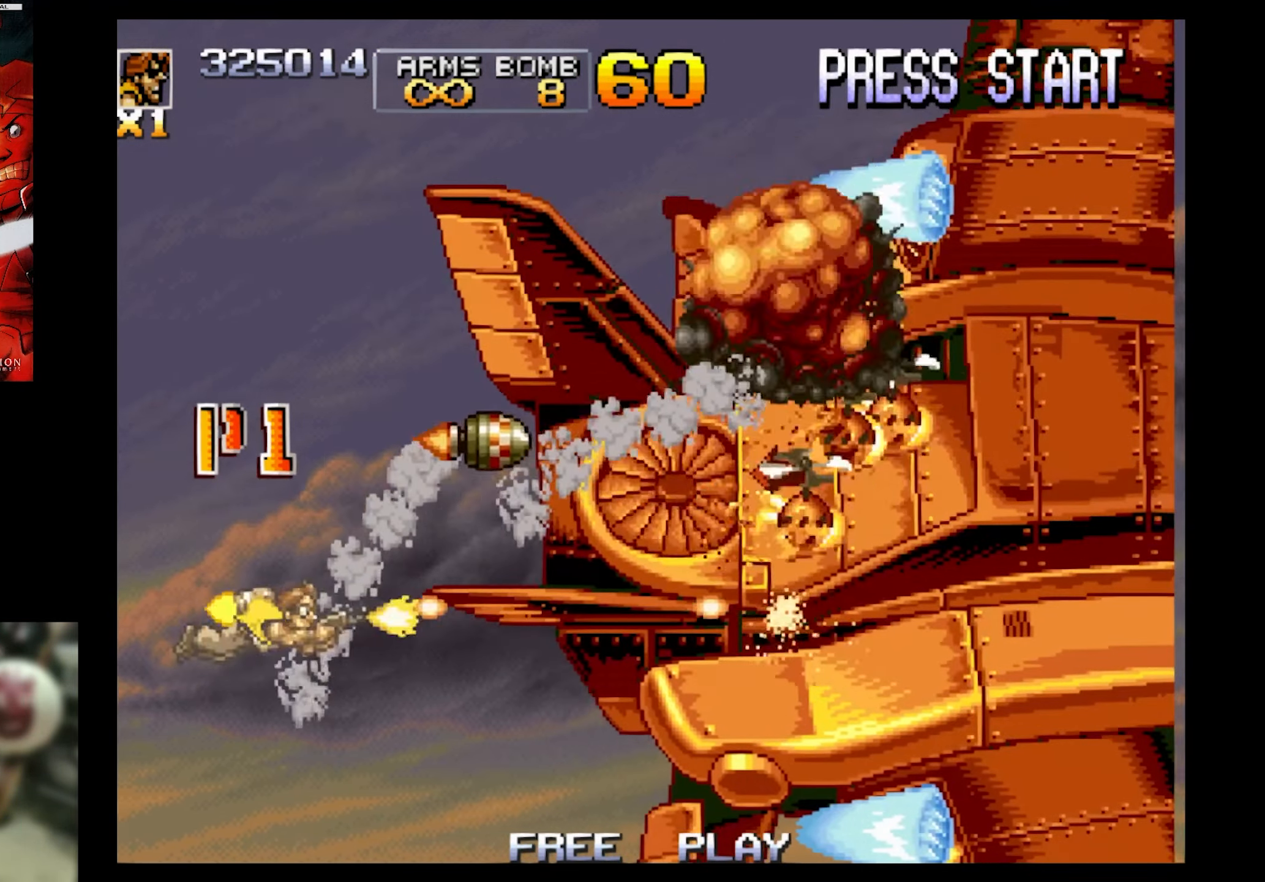
{"buttons": ["CIRCLE", "SQUARE"], "events": [[50, "DPAD_LEFT", "down"], [50, "DPAD_UP", "down"], [100, "CIRCLE", "up"], [100, "DPAD_LEFT", "up"], [100, "DPAD_UP", "up"], [184, "DPAD_UP", "down"], [217, "CIRCLE", "down"], [217, "DPAD_UP", "up"], [317, "CIRCLE", "up"], [384, "CIRCLE", "down"]]}
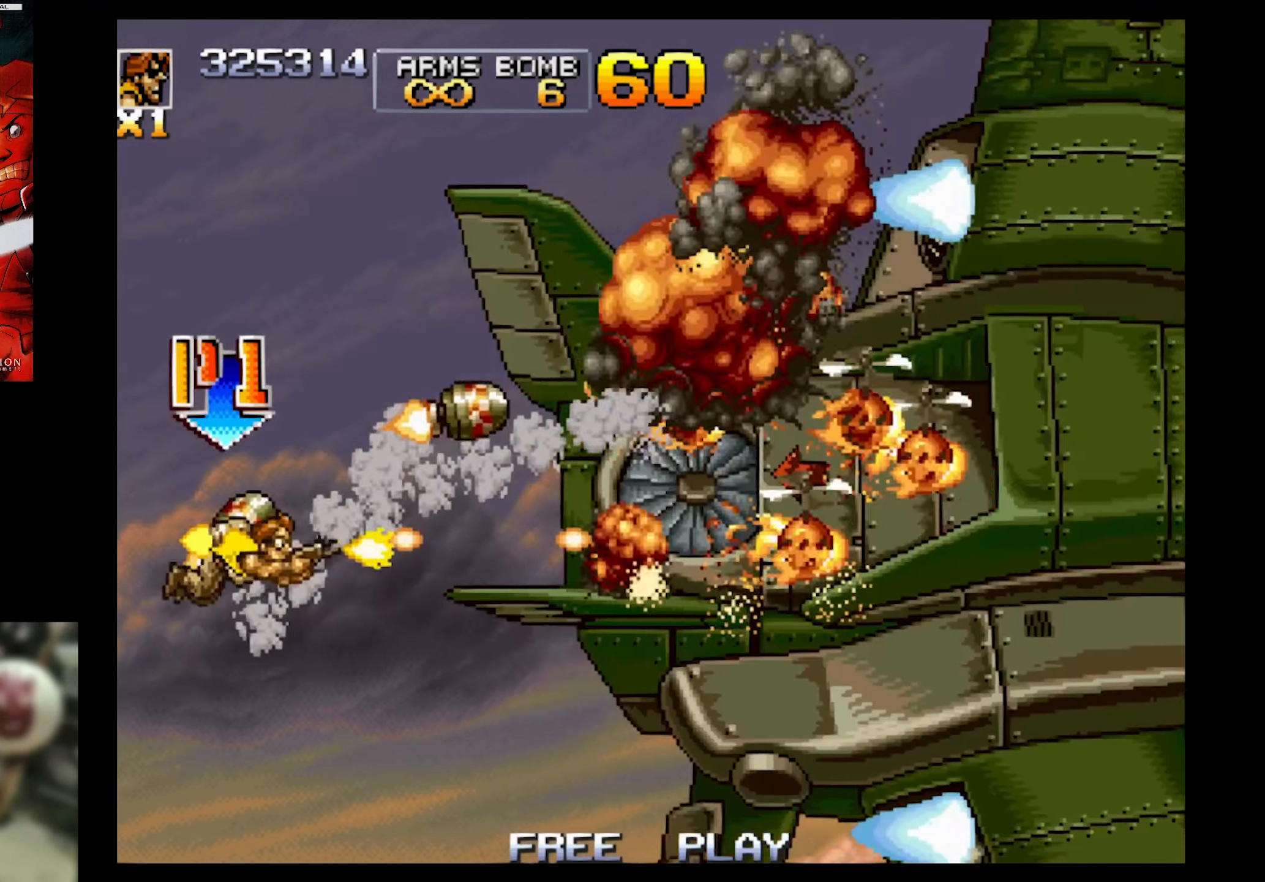
{"buttons": ["SQUARE"], "events": [[34, "CIRCLE", "up"], [117, "CIRCLE", "down"], [217, "CIRCLE", "up"], [350, "CIRCLE", "down"], [350, "DPAD_LEFT", "down"], [350, "DPAD_UP", "down"], [450, "DPAD_LEFT", "up"], [450, "DPAD_UP", "up"], [500, "CIRCLE", "up"]]}
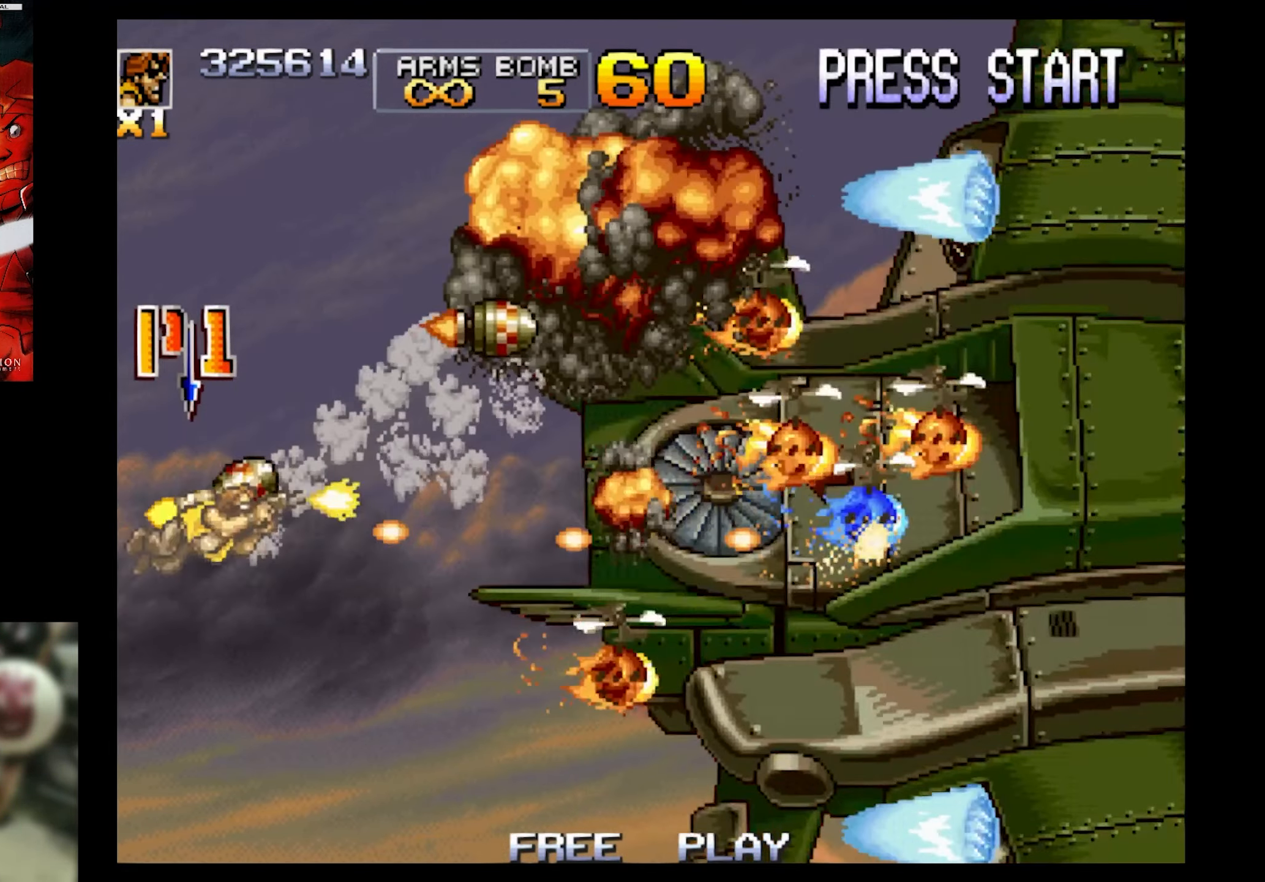
{"buttons": ["SQUARE", "DPAD_DOWN"], "events": [[50, "CIRCLE", "down"], [150, "DPAD_DOWN", "down"], [200, "DPAD_DOWN", "up"], [400, "CIRCLE", "up"], [500, "DPAD_DOWN", "down"]]}
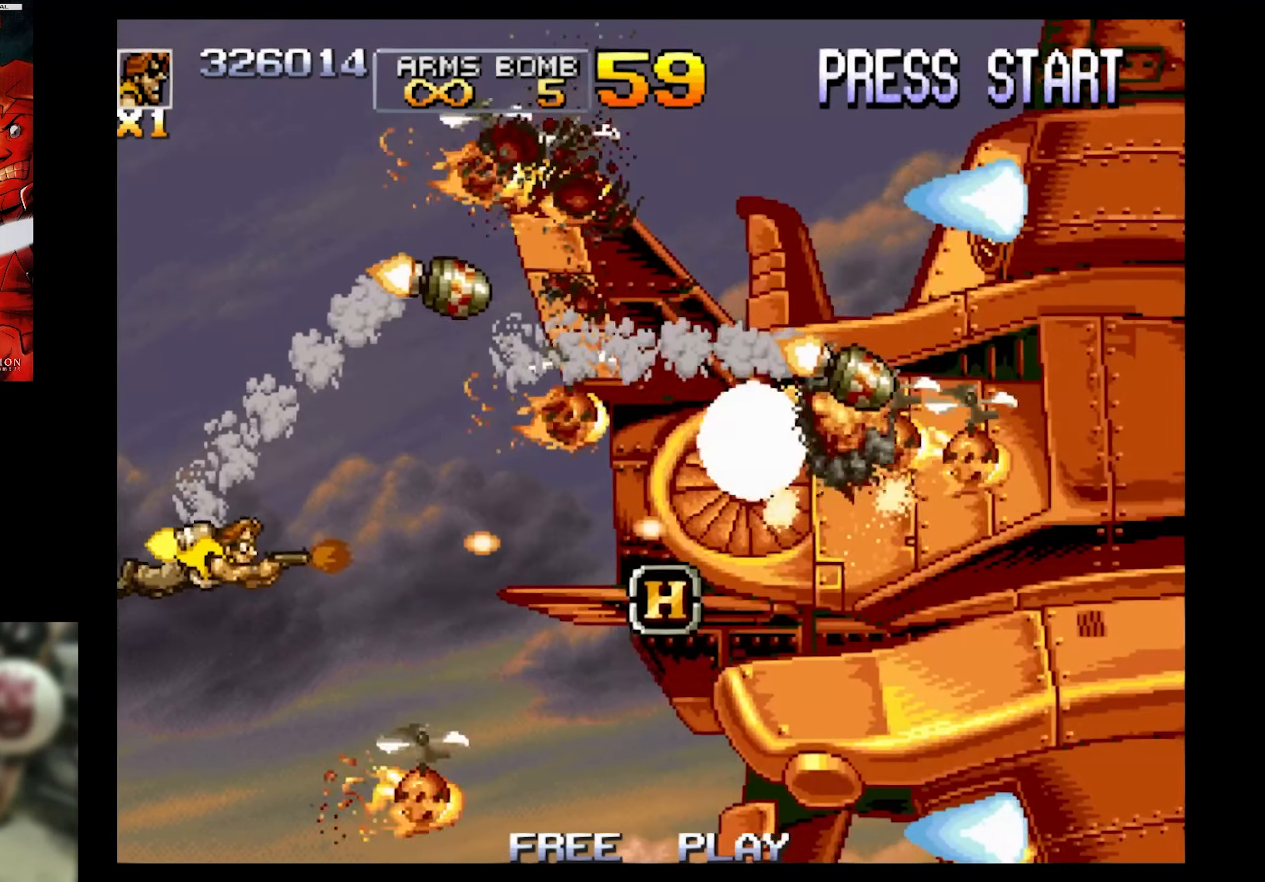
{"buttons": ["SQUARE"], "events": [[117, "CIRCLE", "down"], [117, "DPAD_DOWN", "up"], [300, "CIRCLE", "up"]]}
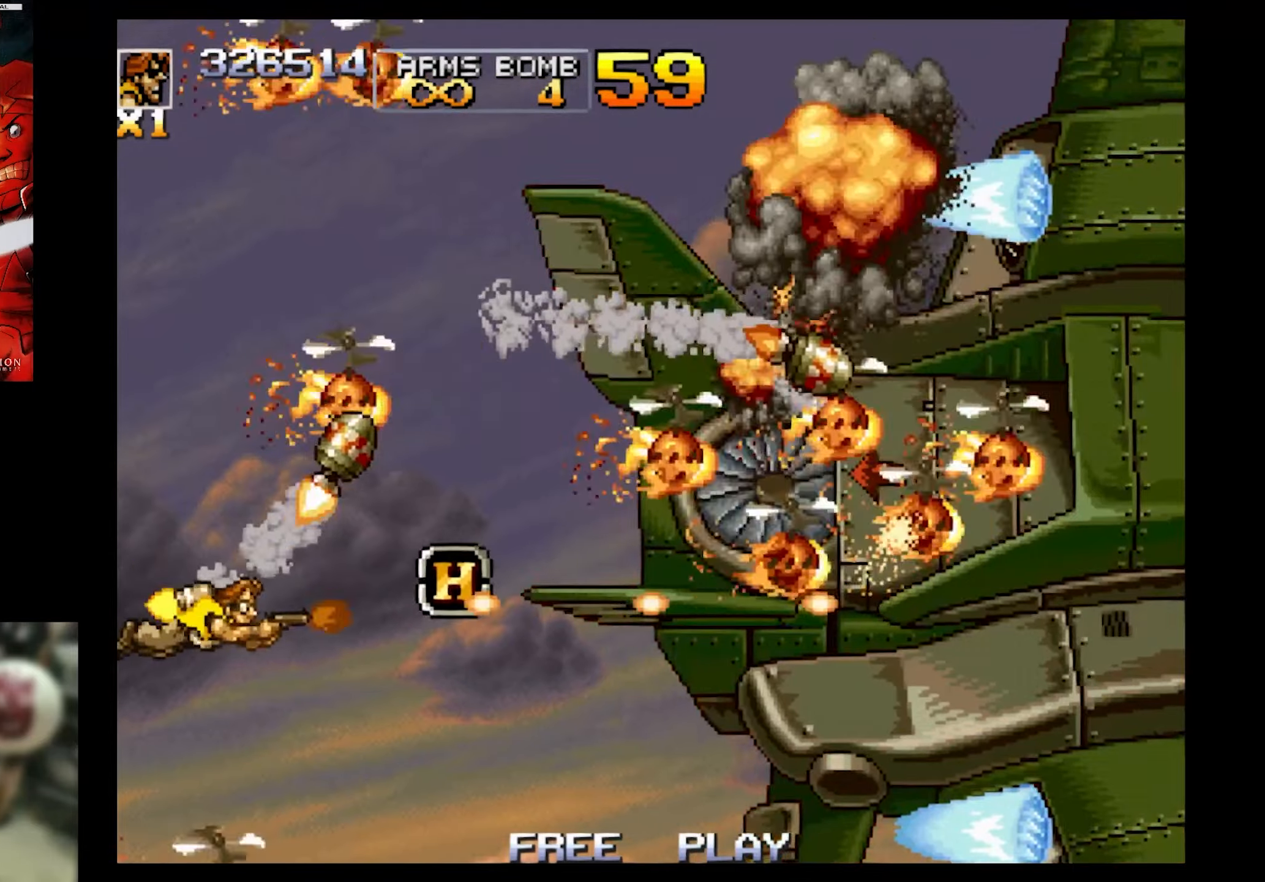
{"buttons": ["CIRCLE", "SQUARE", "DPAD_UP", "DPAD_LEFT"], "events": [[100, "CIRCLE", "down"], [100, "DPAD_UP", "down"], [166, "DPAD_RIGHT", "down"], [216, "DPAD_UP", "up"], [266, "CIRCLE", "up"], [266, "DPAD_UP", "down"], [416, "CIRCLE", "down"], [466, "DPAD_LEFT", "down"], [466, "DPAD_RIGHT", "up"]]}
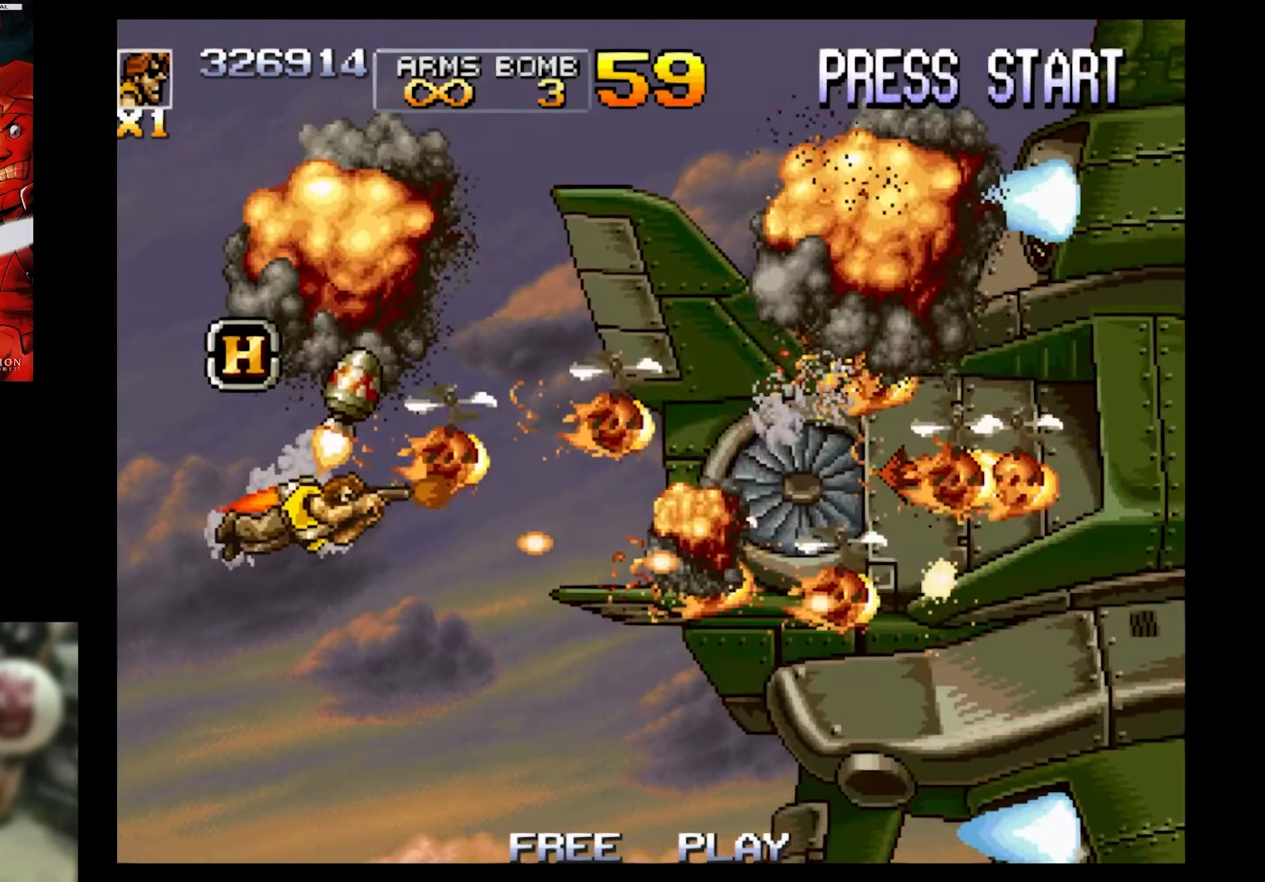
{"buttons": ["SQUARE", "DPAD_UP", "DPAD_RIGHT"], "events": [[16, "CIRCLE", "up"], [433, "DPAD_LEFT", "up"], [483, "DPAD_RIGHT", "down"]]}
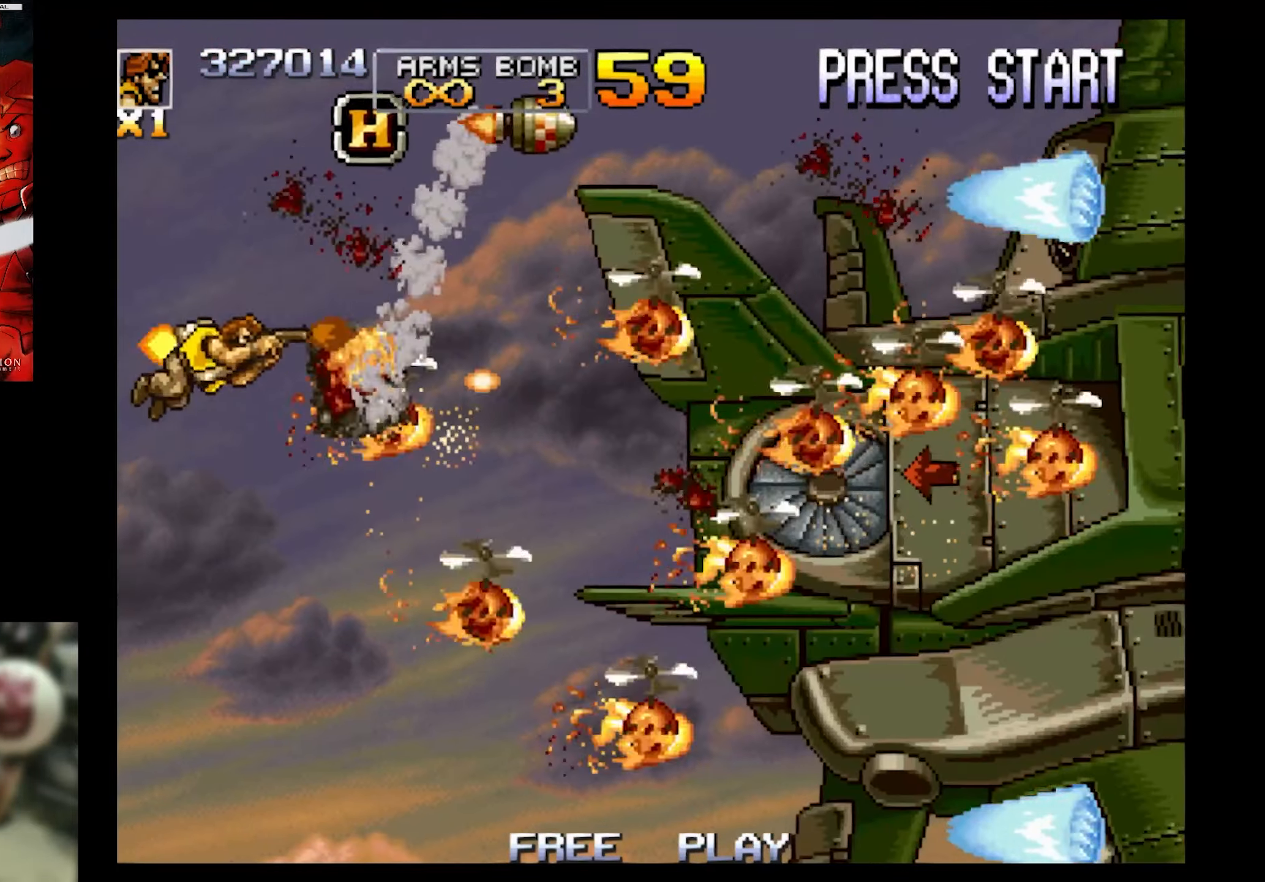
{"buttons": ["CIRCLE", "SQUARE", "DPAD_LEFT"], "events": [[116, "CIRCLE", "down"], [216, "CIRCLE", "up"], [266, "DPAD_UP", "up"], [300, "CIRCLE", "down"], [400, "DPAD_RIGHT", "up"], [450, "CIRCLE", "up"], [483, "CIRCLE", "down"], [483, "DPAD_LEFT", "down"]]}
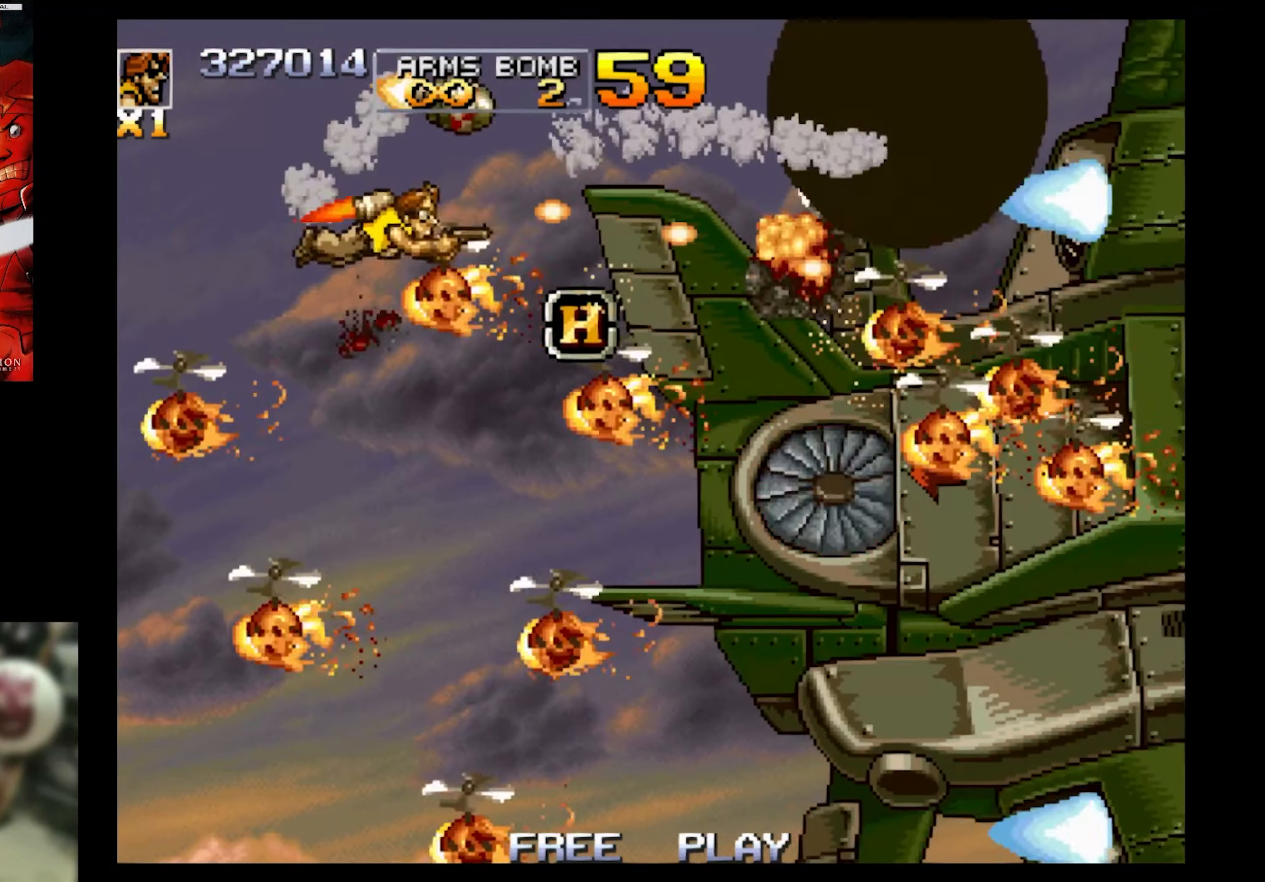
{"buttons": ["SQUARE", "DPAD_LEFT"], "events": [[150, "CIRCLE", "up"]]}
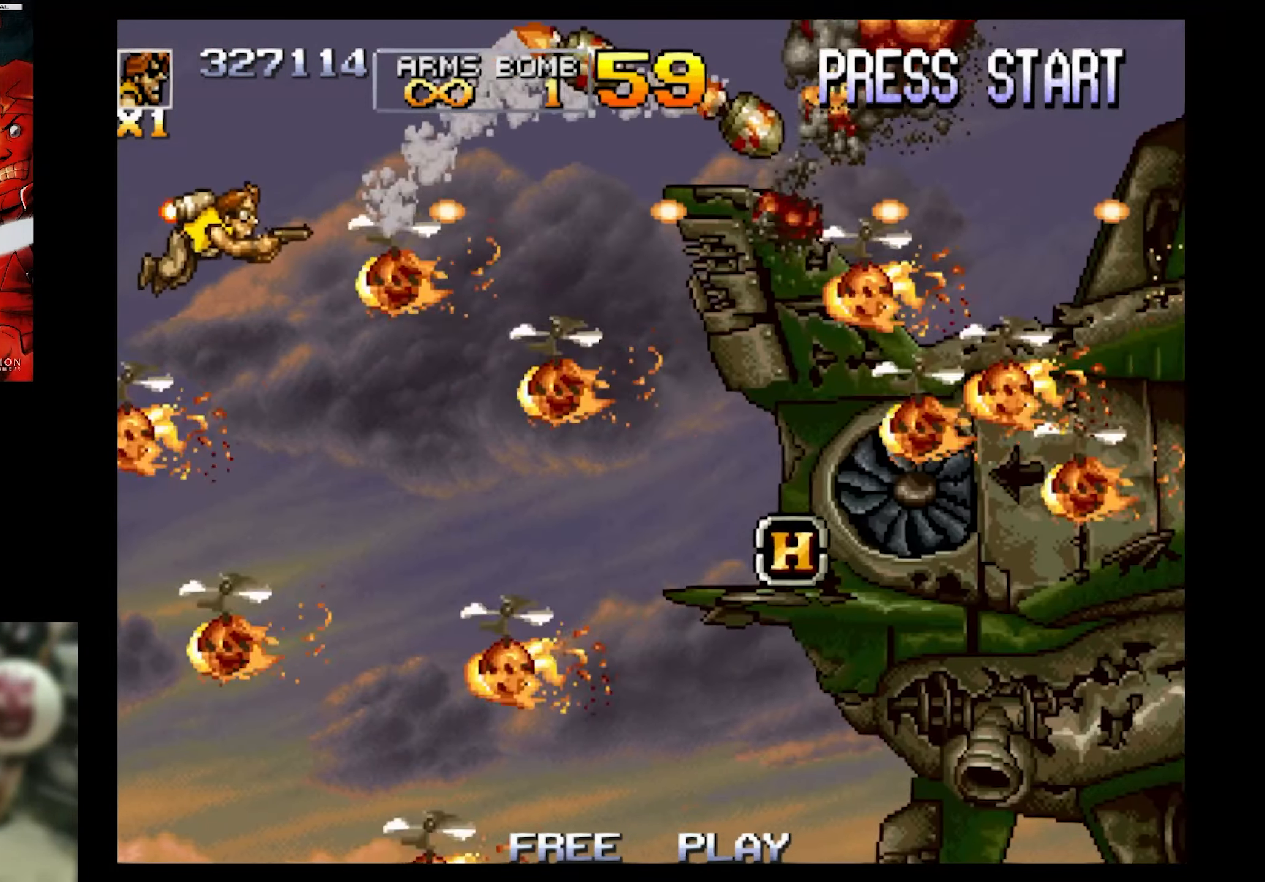
{"buttons": ["SQUARE"], "events": [[83, "DPAD_LEFT", "up"], [133, "CIRCLE", "down"], [300, "CIRCLE", "up"]]}
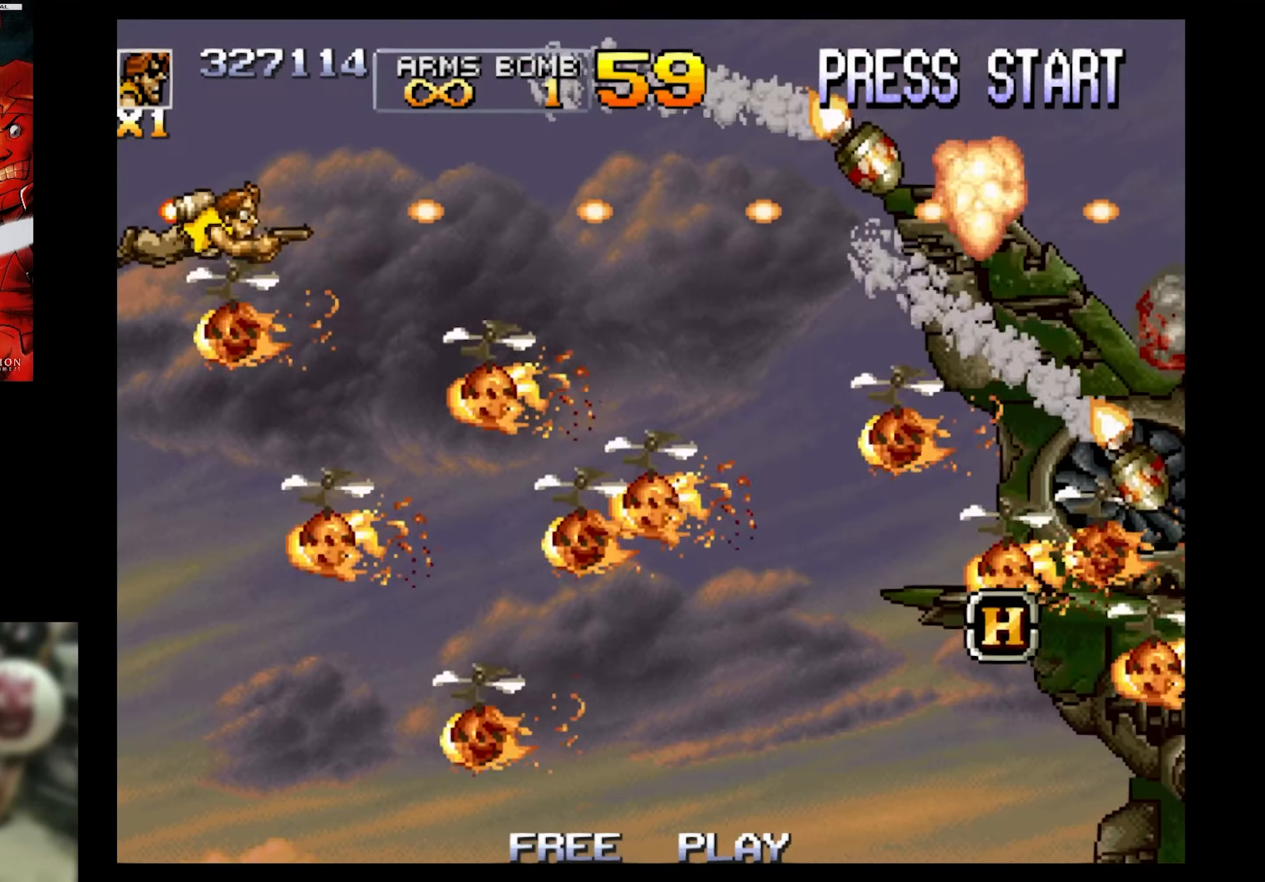
{"buttons": ["SQUARE", "DPAD_DOWN"], "events": [[216, "DPAD_DOWN", "down"], [366, "DPAD_LEFT", "down"], [483, "DPAD_LEFT", "up"]]}
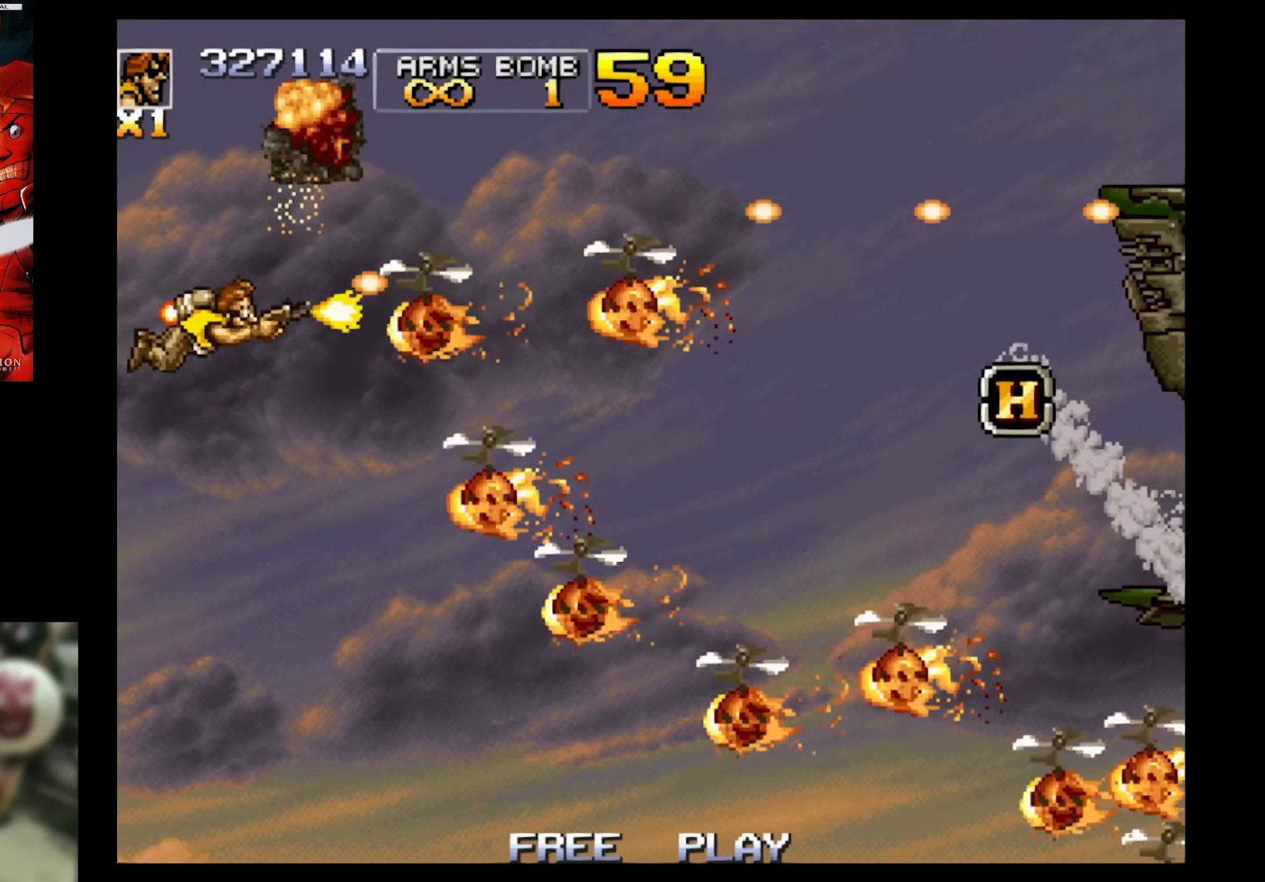
{"buttons": ["SQUARE", "DPAD_UP"], "events": [[33, "DPAD_RIGHT", "down"], [266, "DPAD_DOWN", "up"], [383, "DPAD_LEFT", "down"], [383, "DPAD_UP", "down"], [433, "DPAD_RIGHT", "up"], [483, "DPAD_LEFT", "up"]]}
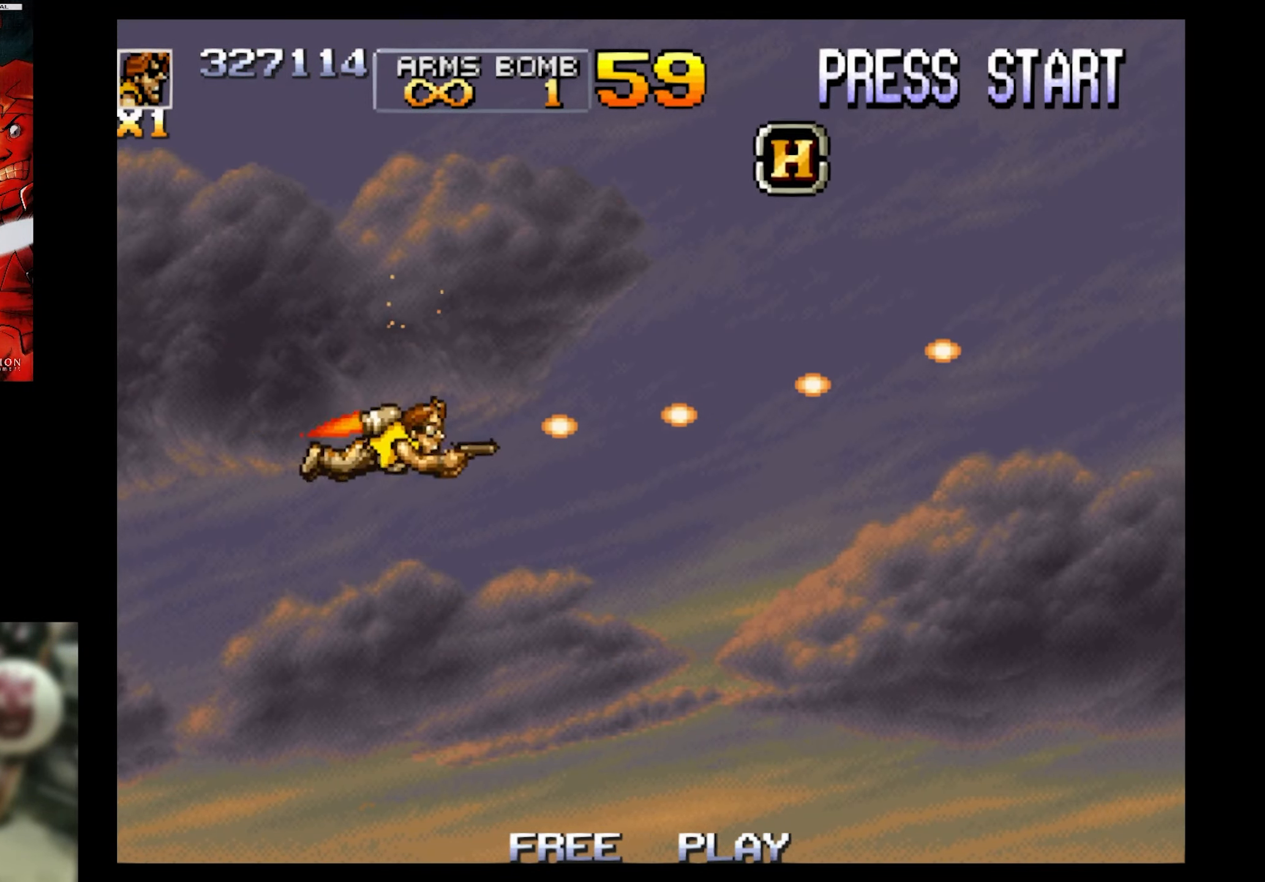
{"buttons": ["SQUARE", "DPAD_DOWN", "DPAD_RIGHT"], "events": [[166, "DPAD_RIGHT", "down"], [400, "DPAD_RIGHT", "up"], [500, "DPAD_DOWN", "down"], [500, "DPAD_RIGHT", "down"], [500, "DPAD_UP", "up"]]}
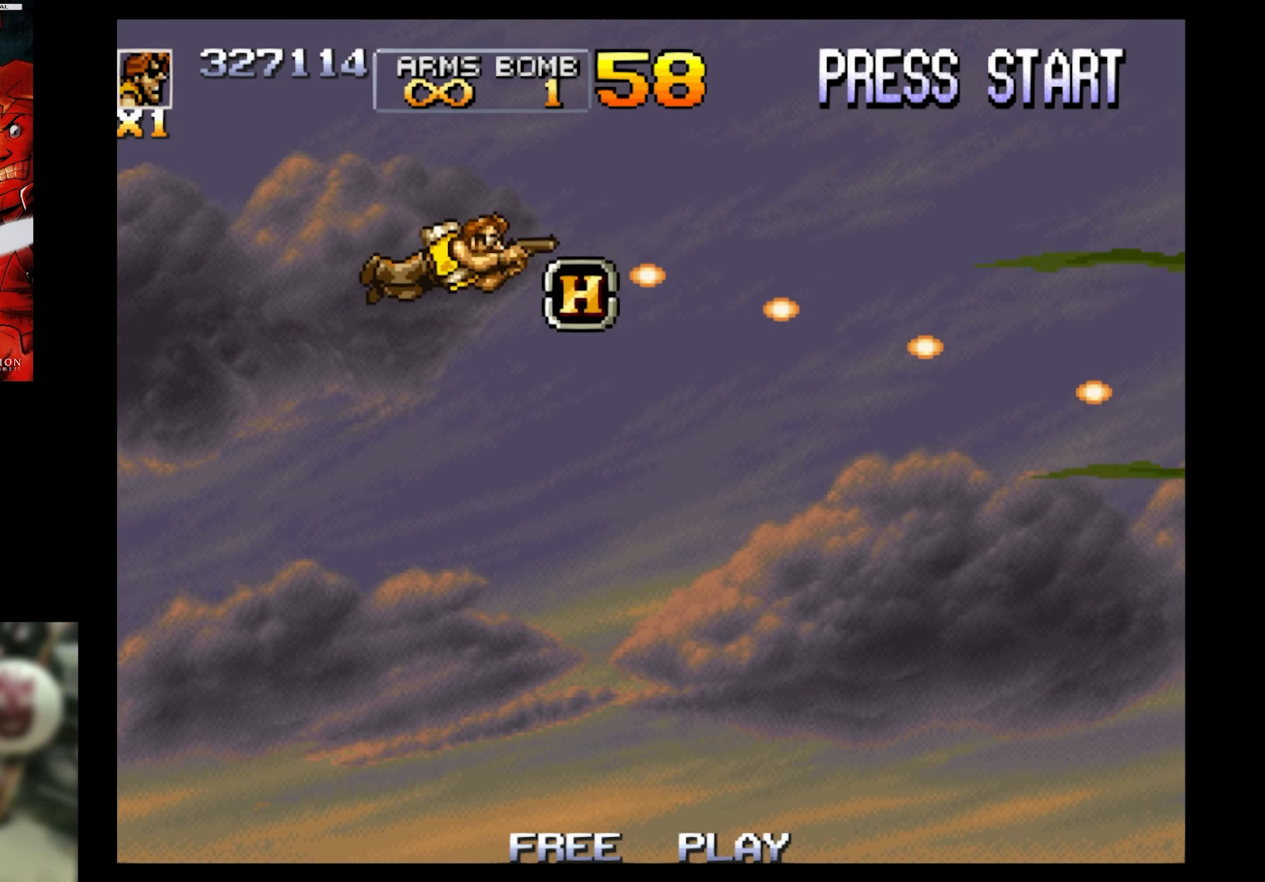
{"buttons": ["SQUARE", "DPAD_DOWN", "DPAD_LEFT"], "events": [[166, "DPAD_RIGHT", "up"], [216, "DPAD_LEFT", "down"]]}